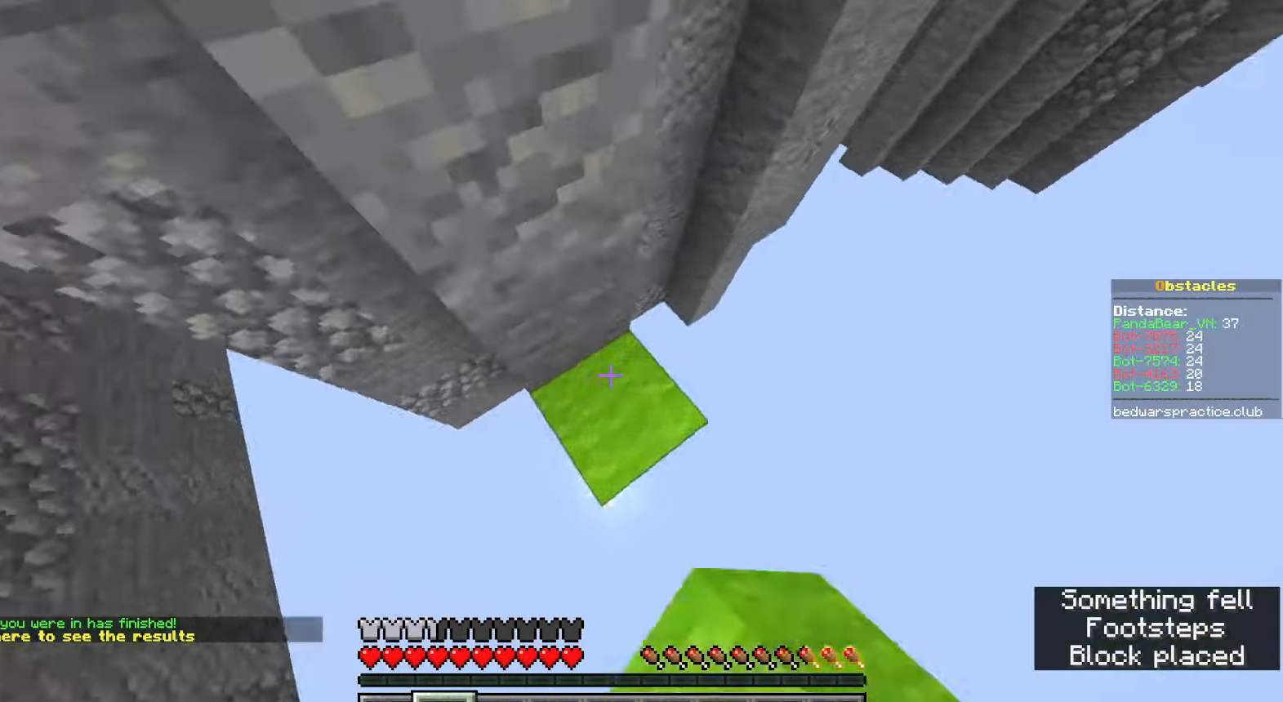
Gameplay with keyboard and mouse; each line is a JSON object with the keys and mouse buttons held at the frame after it. "events" lists presses ("down") and releases ("up") of "a", "ctrl", "d", "e", "q", "s", "shift", "space", "w", "mouse_left", "mouse_wheel", "mouse_right", "mouse_mb4" and "mouse_mb5" between this image and that frame as [ms after this image, input, new state], when the widget could be followed in between. "mouse_left", "mouse_wheel", "mouse_right", "mouse_mb4", "mouse_mb5" = the "left", "wheel", "right", "mb4", "mb5" buttons of the "mouse" list. No other keys are recorded. Fast repeated clicks can show as one long hold. "wheel" means that the mouse wheel is clicked or scrolled. Mouse movement is not recorded.
{"keys": ["d", "w"], "mouse": [], "events": [[133, "space", "down"], [433, "space", "up"]]}
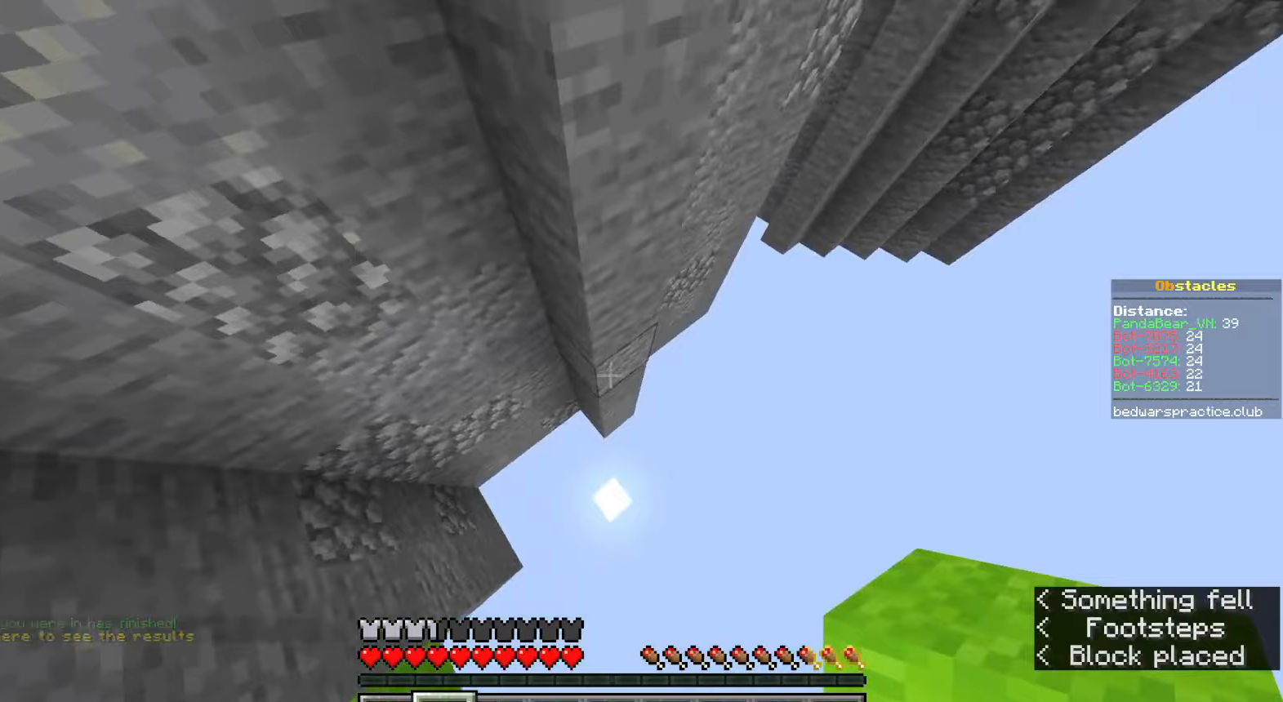
{"keys": [], "mouse": ["right"], "events": [[33, "mouse_right", "down"], [133, "mouse_right", "up"], [217, "space", "down"], [383, "d", "up"], [417, "w", "up"], [433, "space", "up"], [500, "mouse_right", "down"]]}
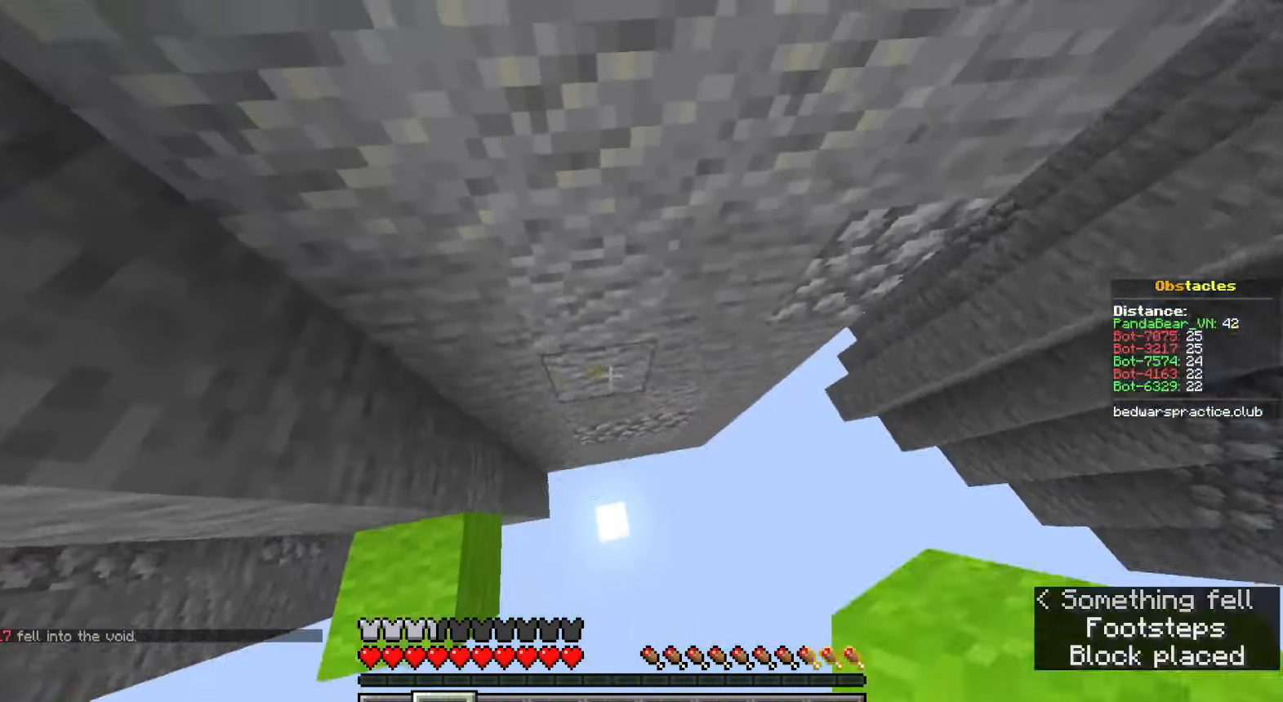
{"keys": ["d", "space", "w"], "mouse": [], "events": [[33, "d", "down"], [67, "space", "down"], [117, "mouse_right", "up"], [350, "space", "up"], [383, "w", "down"], [400, "mouse_right", "down"], [467, "space", "down"], [500, "mouse_right", "up"]]}
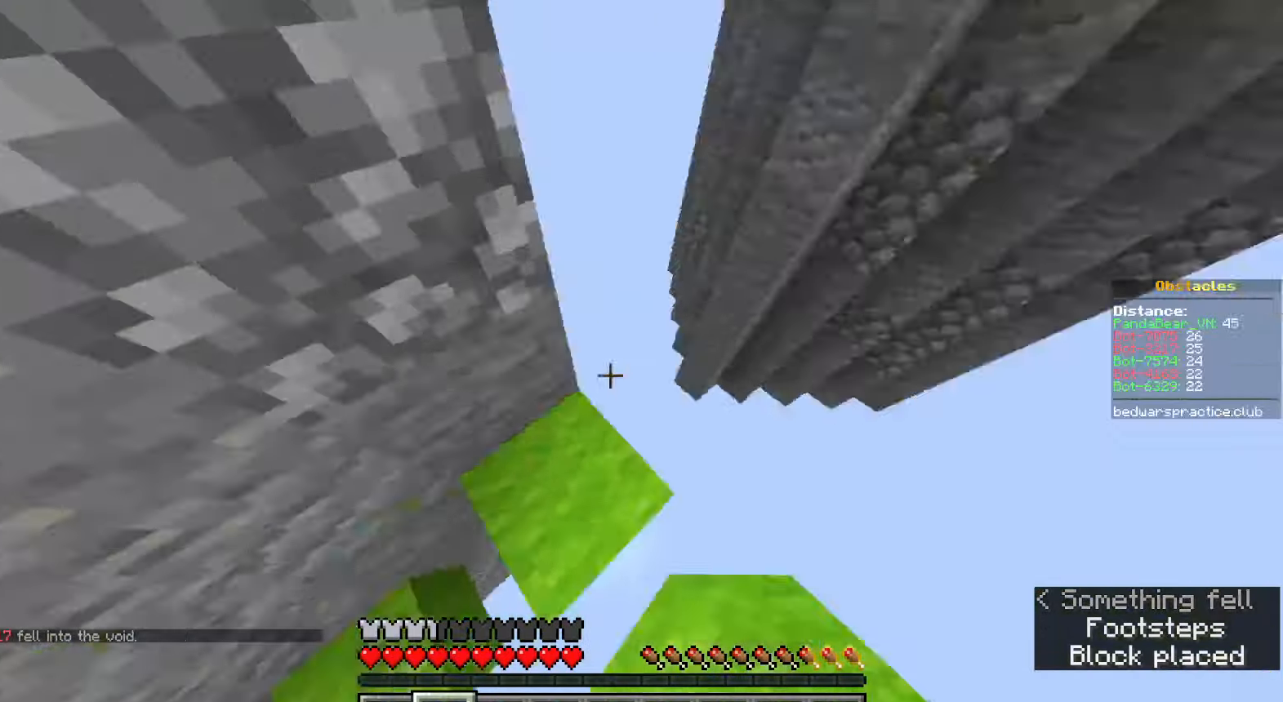
{"keys": ["w"], "mouse": [], "events": [[267, "d", "up"], [317, "space", "up"]]}
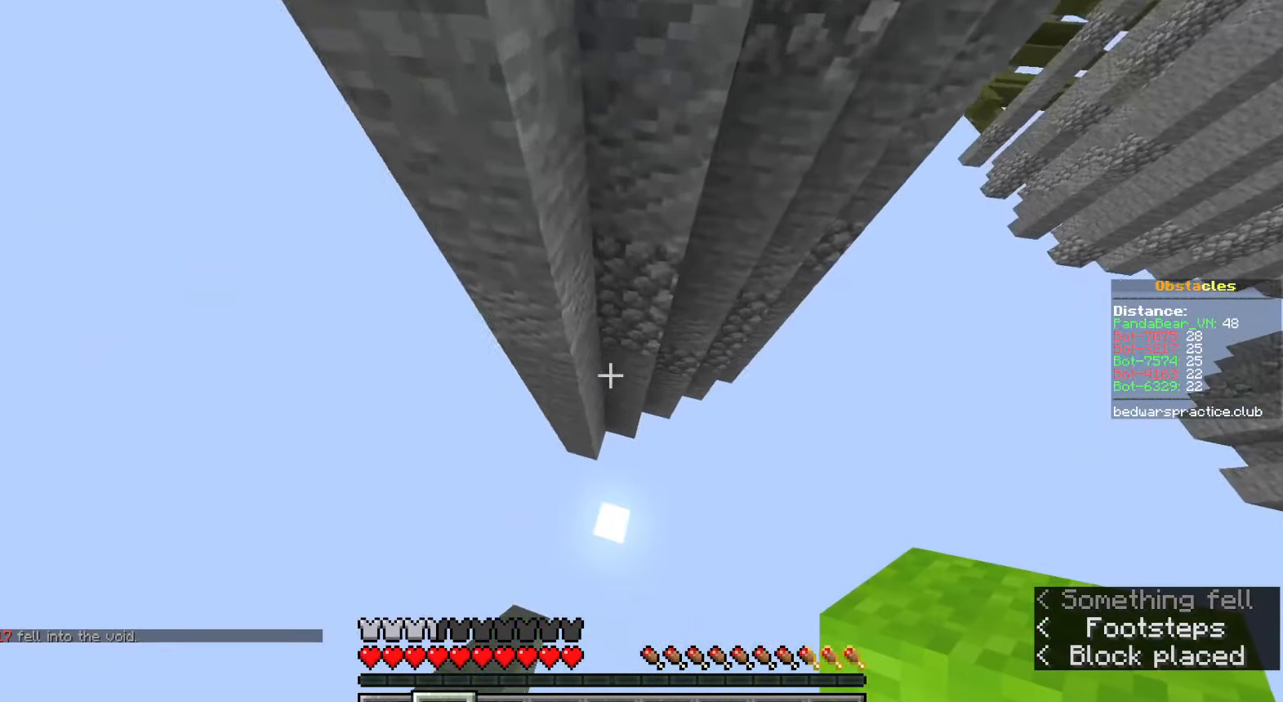
{"keys": ["d", "space"], "mouse": [], "events": [[83, "w", "up"], [183, "d", "down"], [217, "mouse_right", "down"], [317, "mouse_right", "up"], [367, "space", "down"]]}
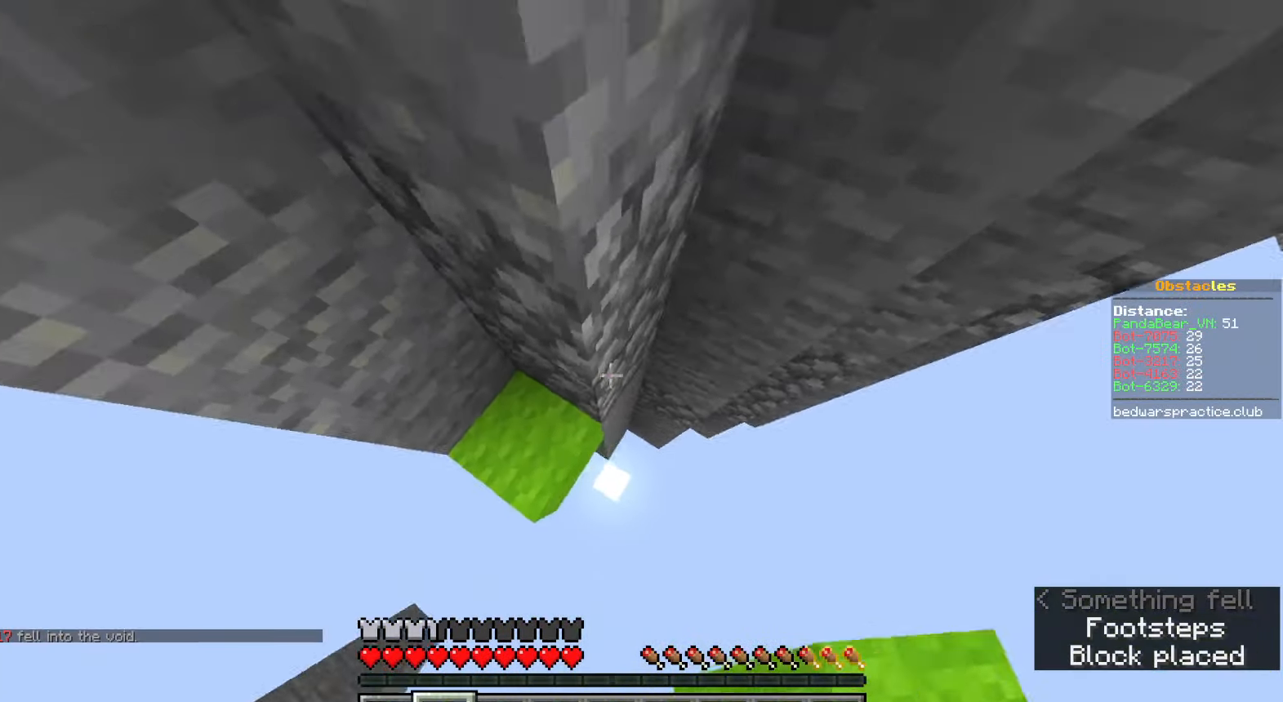
{"keys": ["d", "space", "w"], "mouse": [], "events": [[33, "d", "up"], [67, "space", "up"], [100, "mouse_right", "down"], [117, "d", "down"], [167, "mouse_right", "up"], [167, "w", "down"], [250, "space", "down"]]}
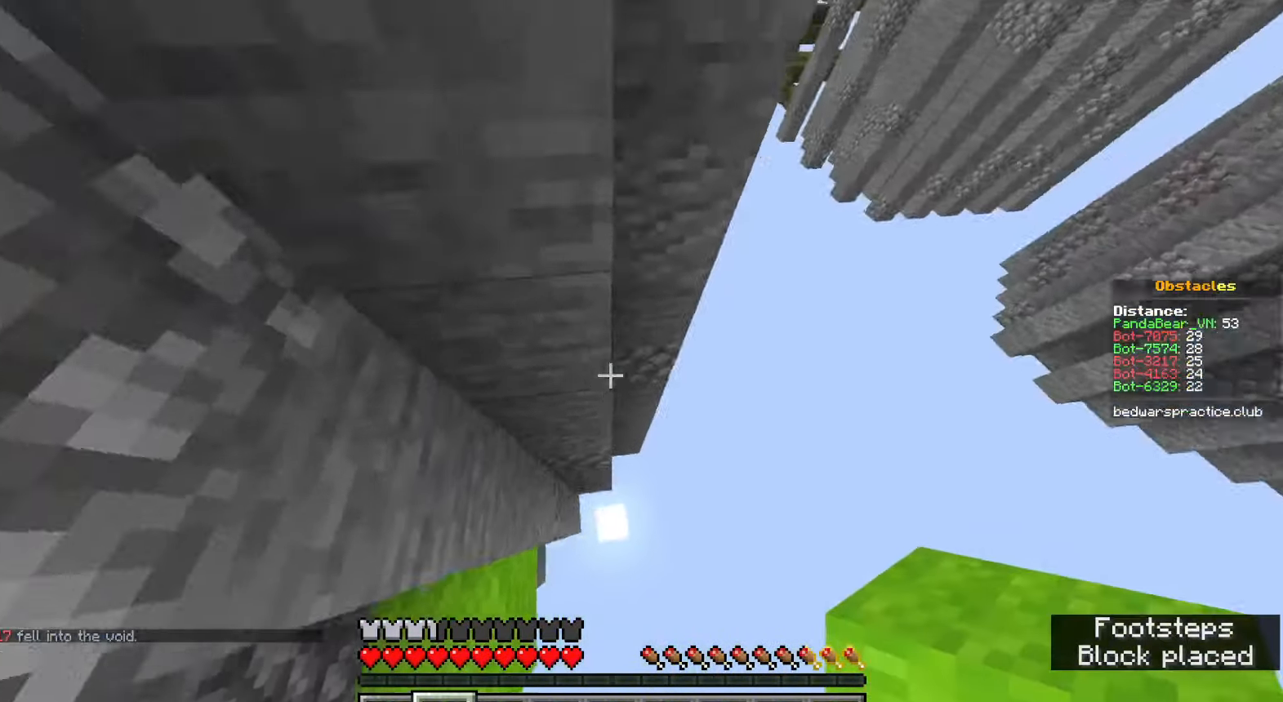
{"keys": ["d", "space", "w"], "mouse": [], "events": [[67, "d", "up"], [100, "space", "up"], [100, "w", "up"], [217, "mouse_right", "down"], [250, "d", "down"], [317, "mouse_right", "up"], [317, "space", "down"], [483, "w", "down"]]}
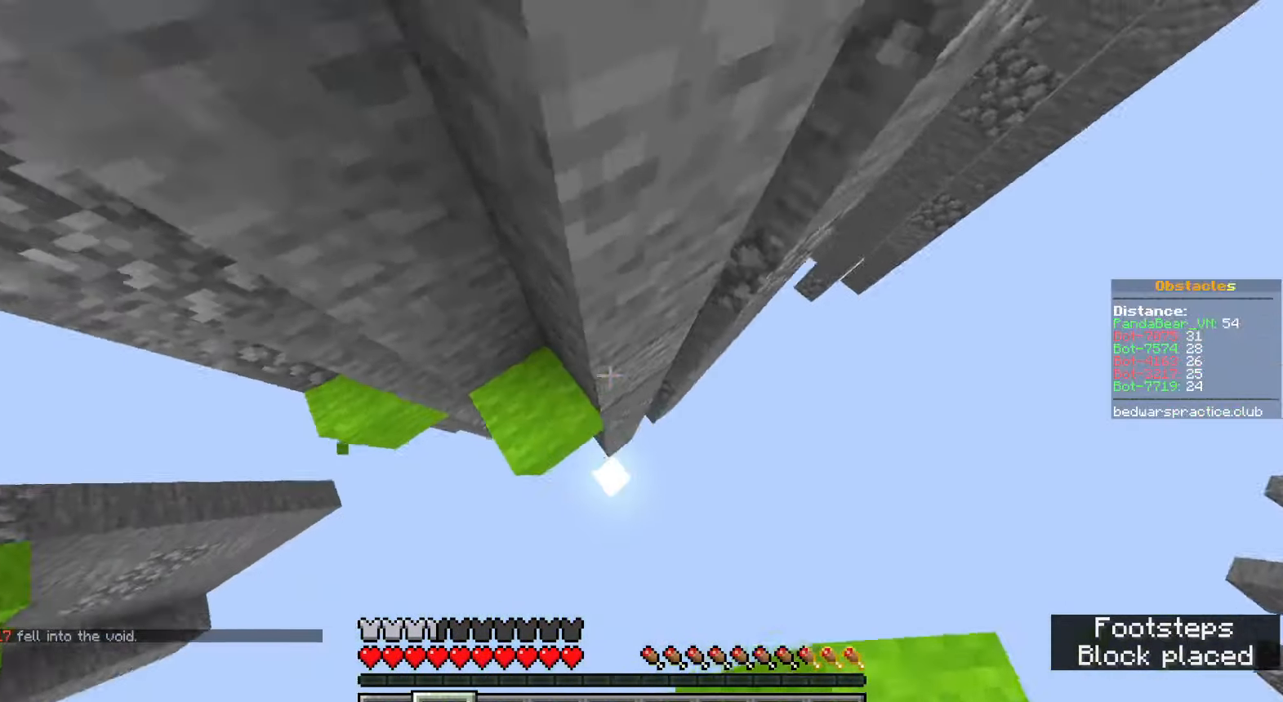
{"keys": ["d", "w"], "mouse": [], "events": [[50, "space", "up"], [83, "mouse_right", "down"], [167, "mouse_right", "up"], [233, "space", "down"], [450, "space", "up"]]}
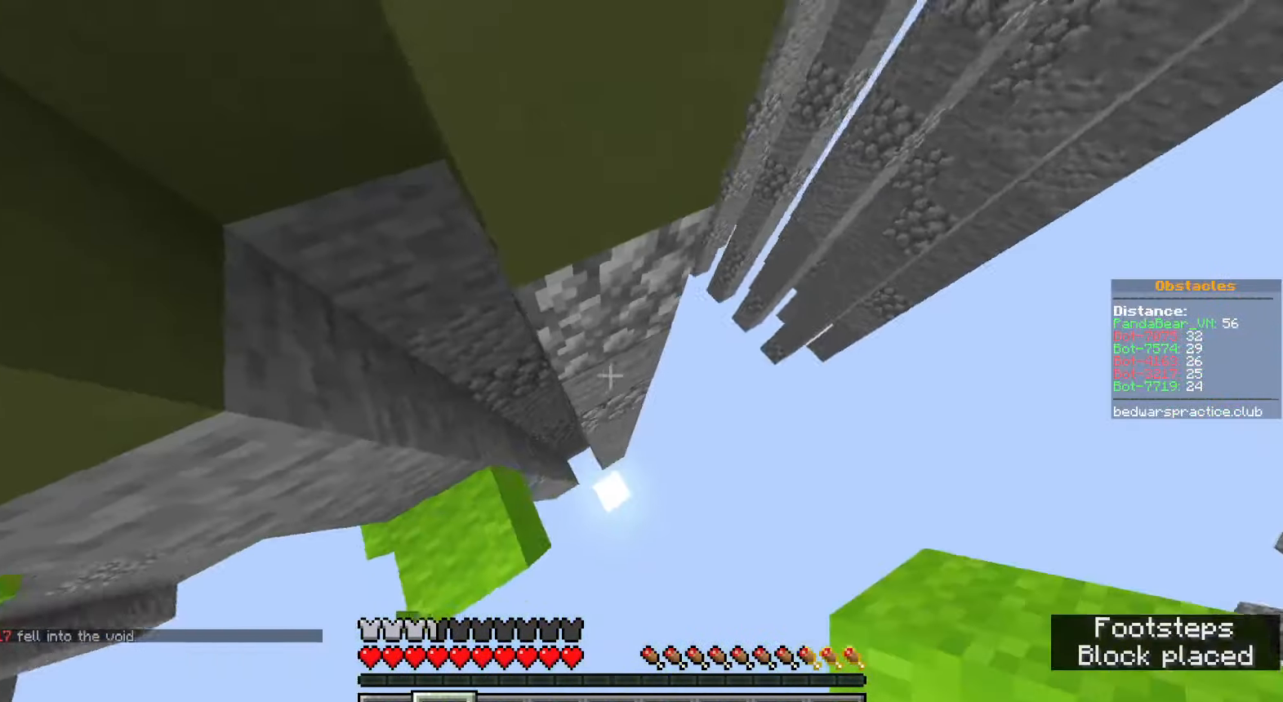
{"keys": ["d", "space", "w"], "mouse": [], "events": [[17, "mouse_right", "down"], [100, "mouse_right", "up"], [167, "space", "down"], [300, "d", "up"], [483, "d", "down"]]}
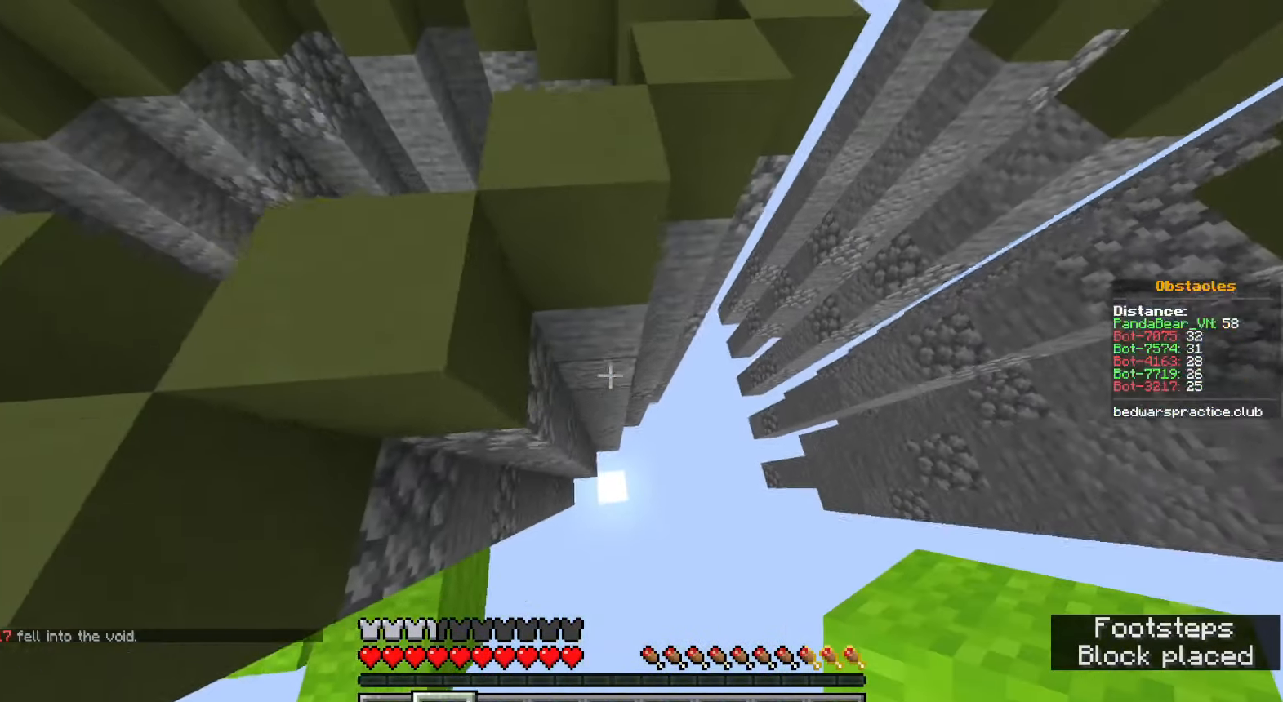
{"keys": ["d", "space"], "mouse": [], "events": [[50, "space", "up"], [150, "d", "up"], [233, "w", "up"], [283, "mouse_right", "down"], [300, "d", "down"], [400, "mouse_right", "up"], [400, "space", "down"]]}
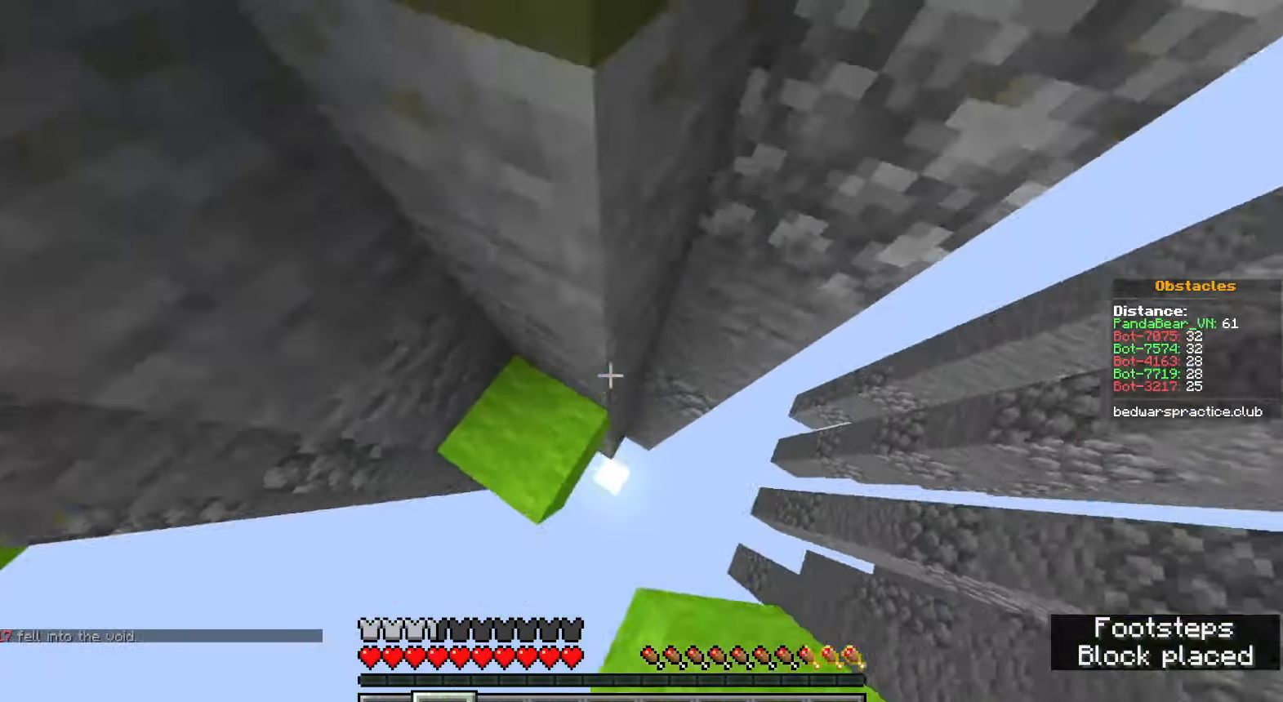
{"keys": ["d", "space", "w"], "mouse": [], "events": [[33, "d", "up"], [100, "space", "up"], [133, "mouse_right", "down"], [150, "d", "down"], [200, "mouse_right", "up"], [200, "w", "down"], [283, "space", "down"], [317, "d", "up"], [450, "d", "down"]]}
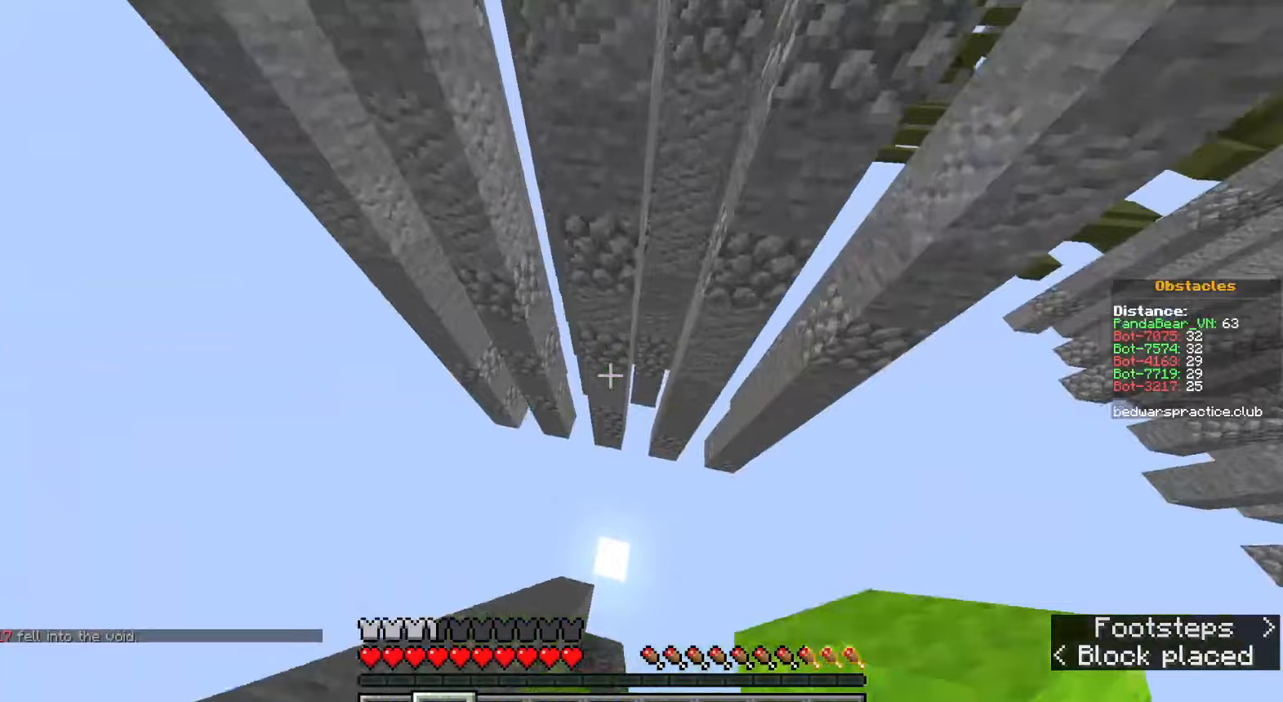
{"keys": ["d", "w"], "mouse": ["right"], "events": [[50, "d", "up"], [67, "a", "down"], [117, "a", "up"], [350, "space", "up"], [417, "mouse_right", "down"], [450, "d", "down"]]}
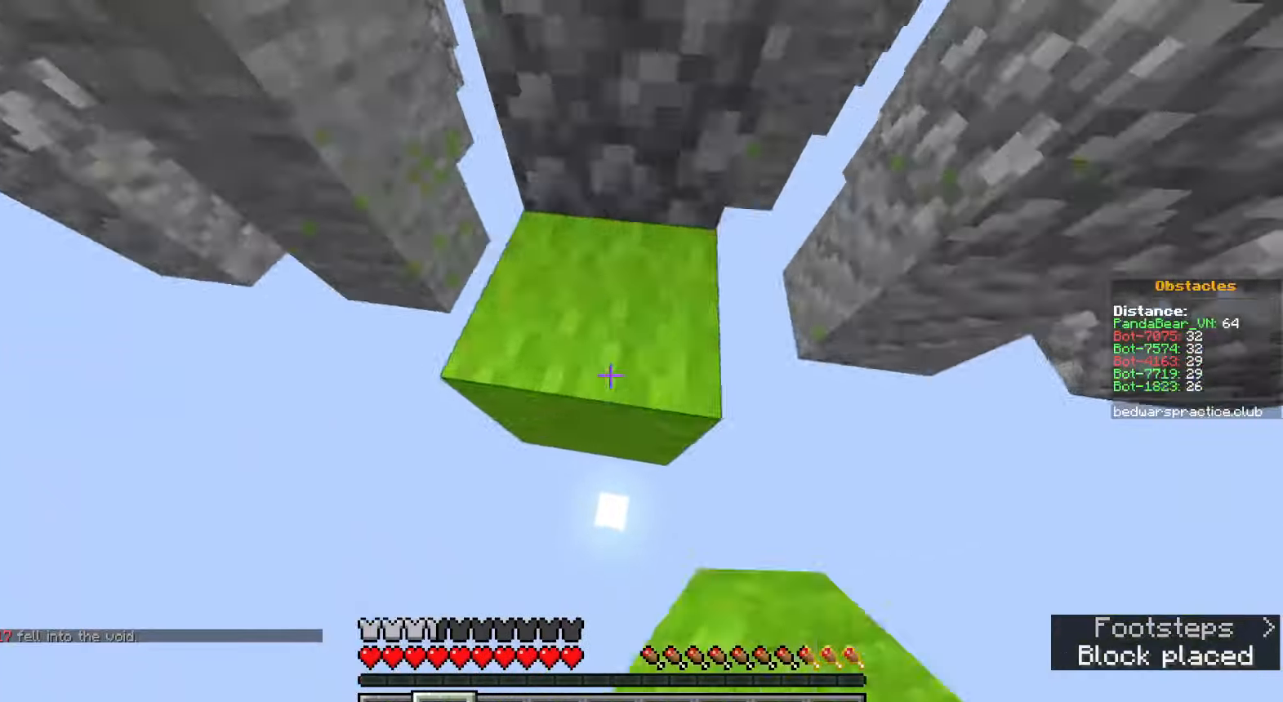
{"keys": ["s"], "mouse": [], "events": [[17, "mouse_right", "up"], [50, "d", "up"], [117, "w", "up"], [400, "s", "down"]]}
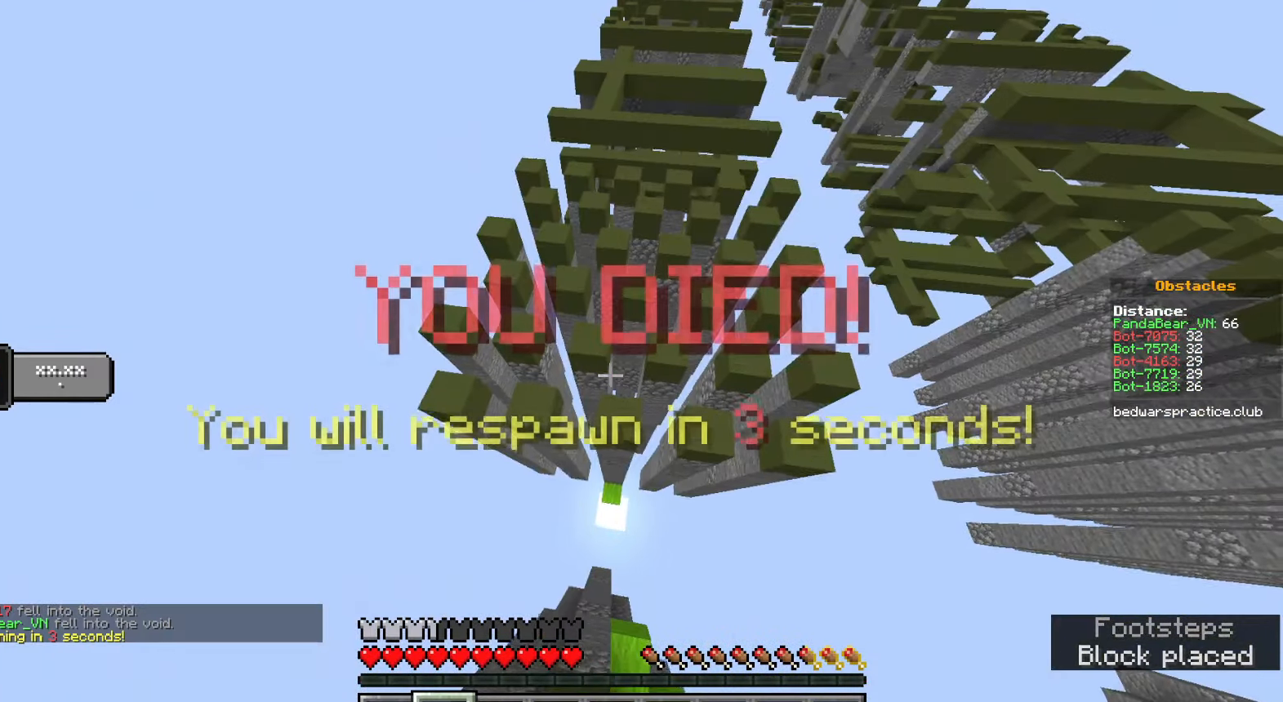
{"keys": ["a", "d", "s", "shift"], "mouse": [], "events": [[183, "d", "down"], [183, "shift", "down"], [400, "a", "down"]]}
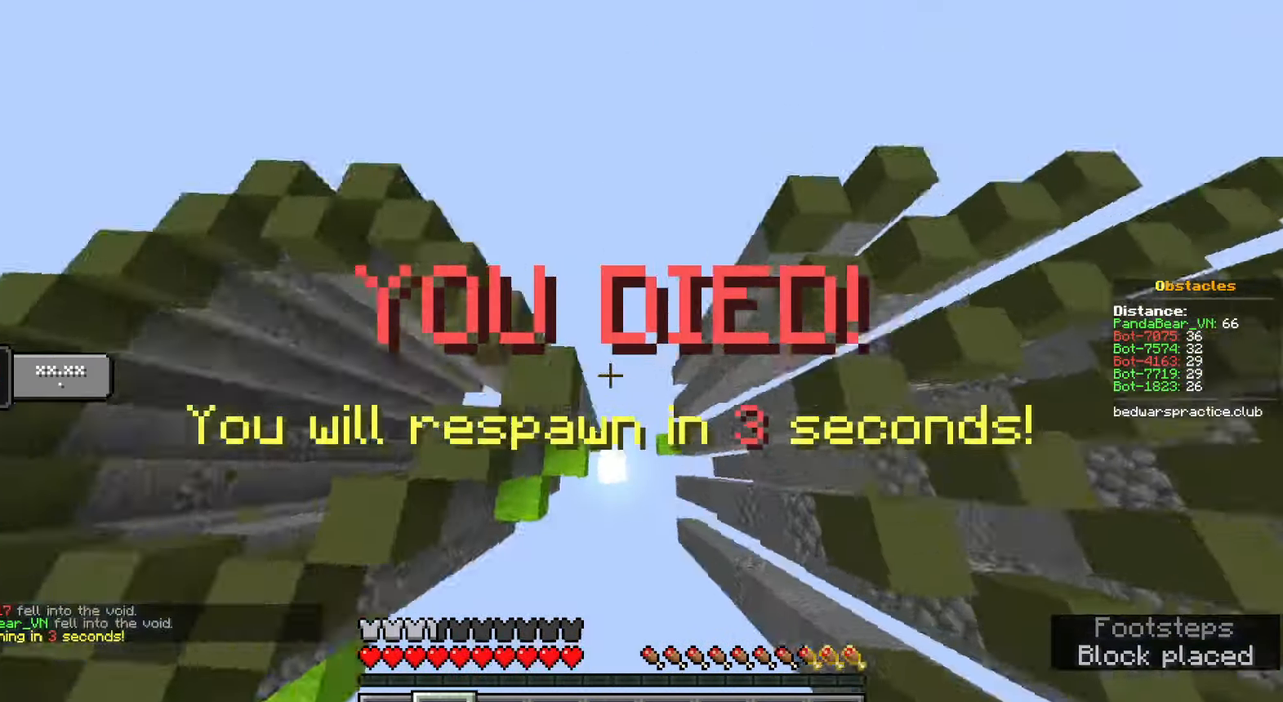
{"keys": ["shift"], "mouse": [], "events": [[100, "d", "up"], [300, "s", "up"], [333, "a", "up"]]}
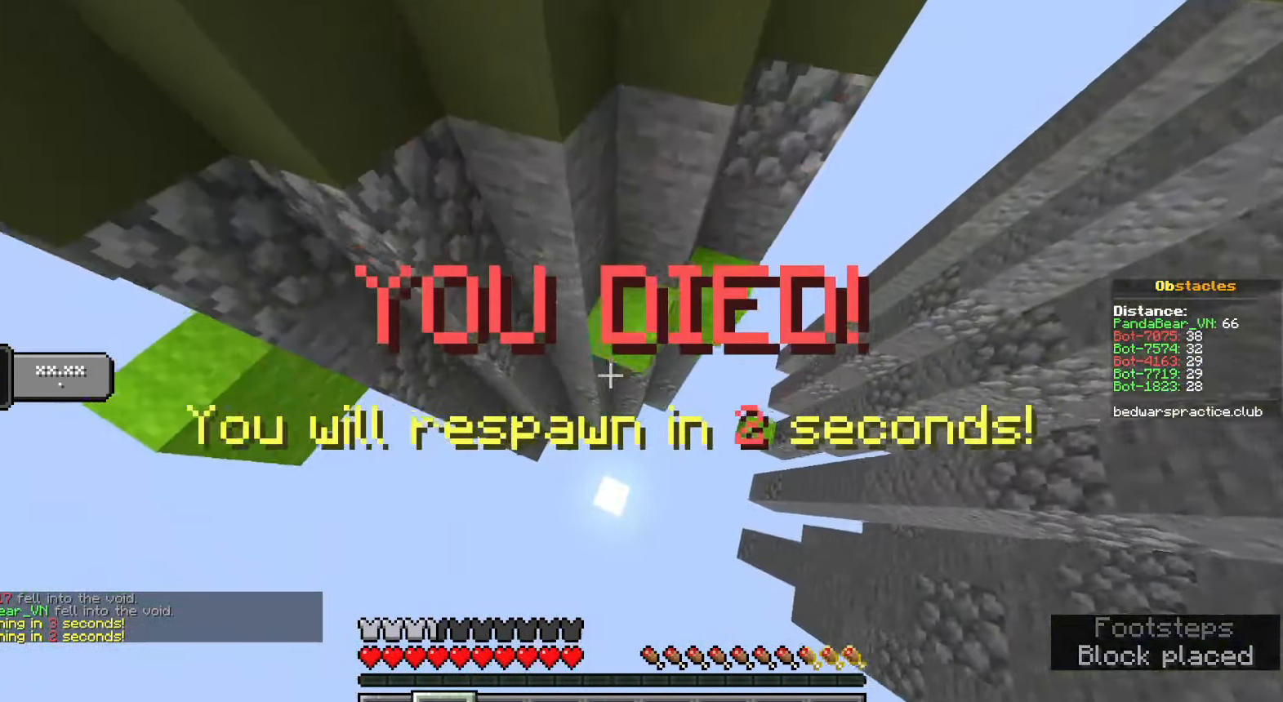
{"keys": [], "mouse": [], "events": [[33, "shift", "up"]]}
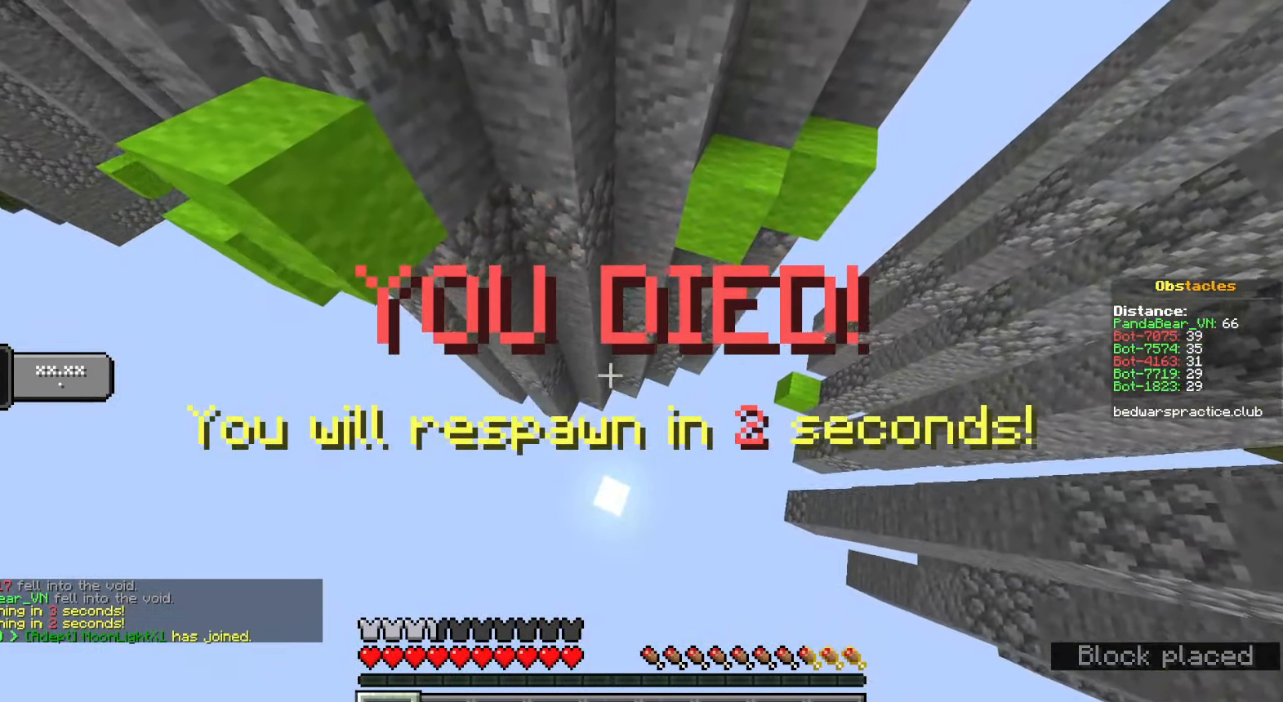
{"keys": [], "mouse": [], "events": []}
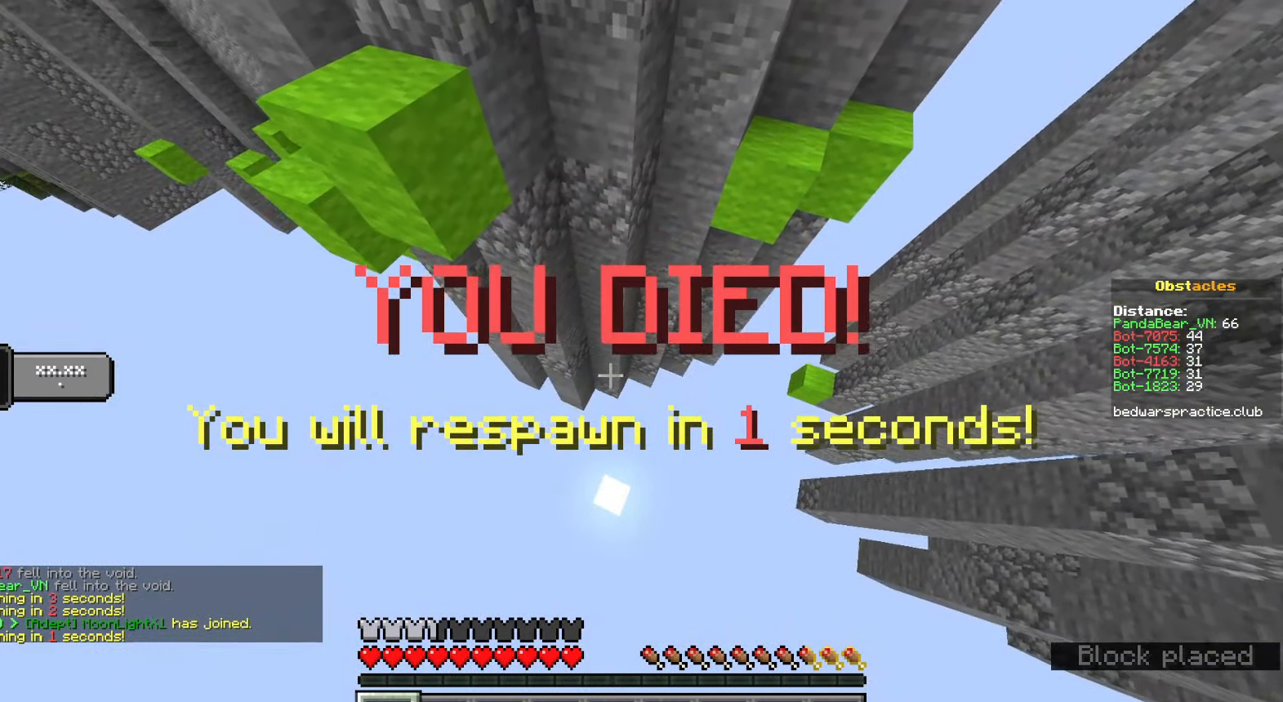
{"keys": [], "mouse": [], "events": []}
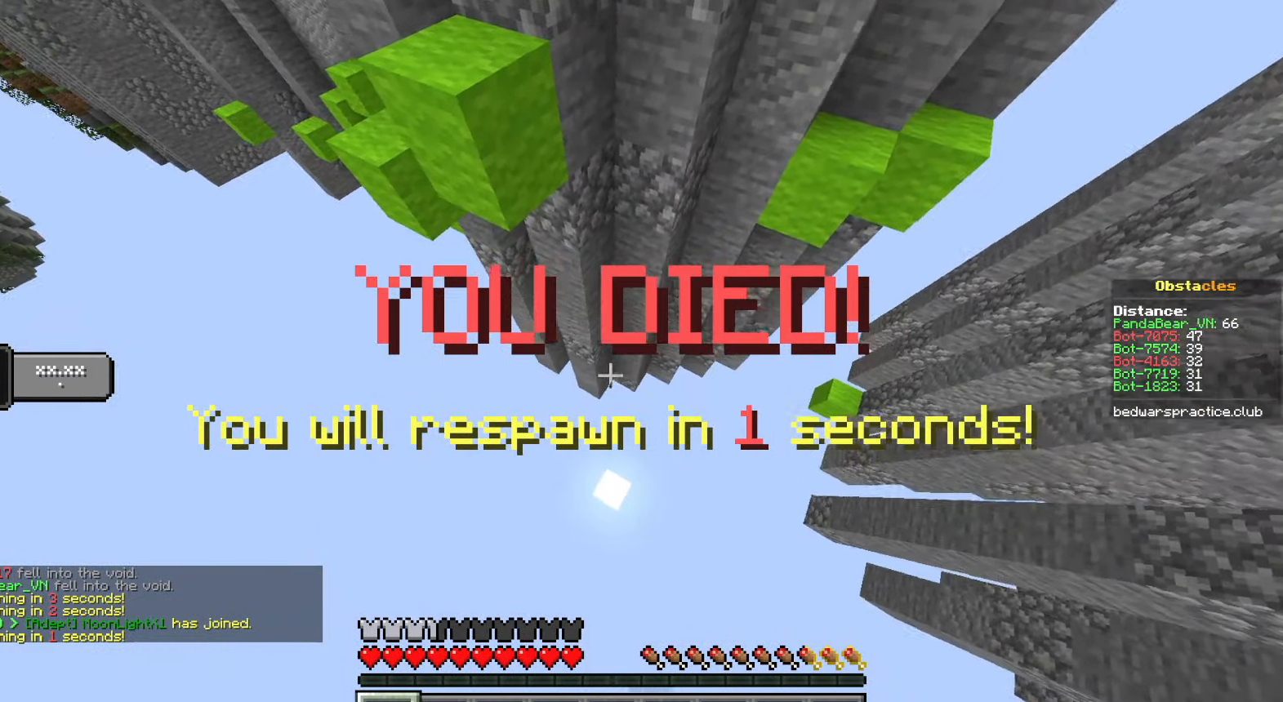
{"keys": ["d"], "mouse": [], "events": [[400, "d", "down"]]}
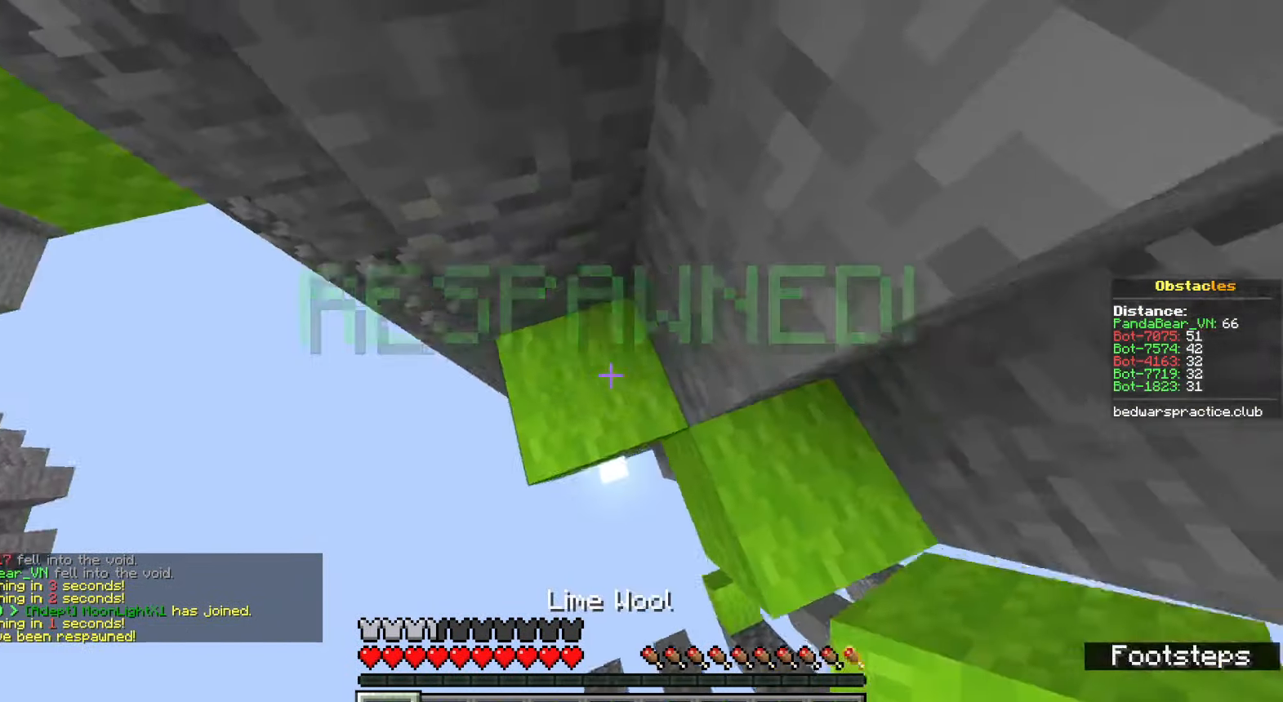
{"keys": ["w"], "mouse": [], "events": [[67, "space", "down"], [300, "w", "down"], [333, "mouse_right", "down"], [350, "space", "up"], [417, "mouse_right", "up"], [483, "d", "up"]]}
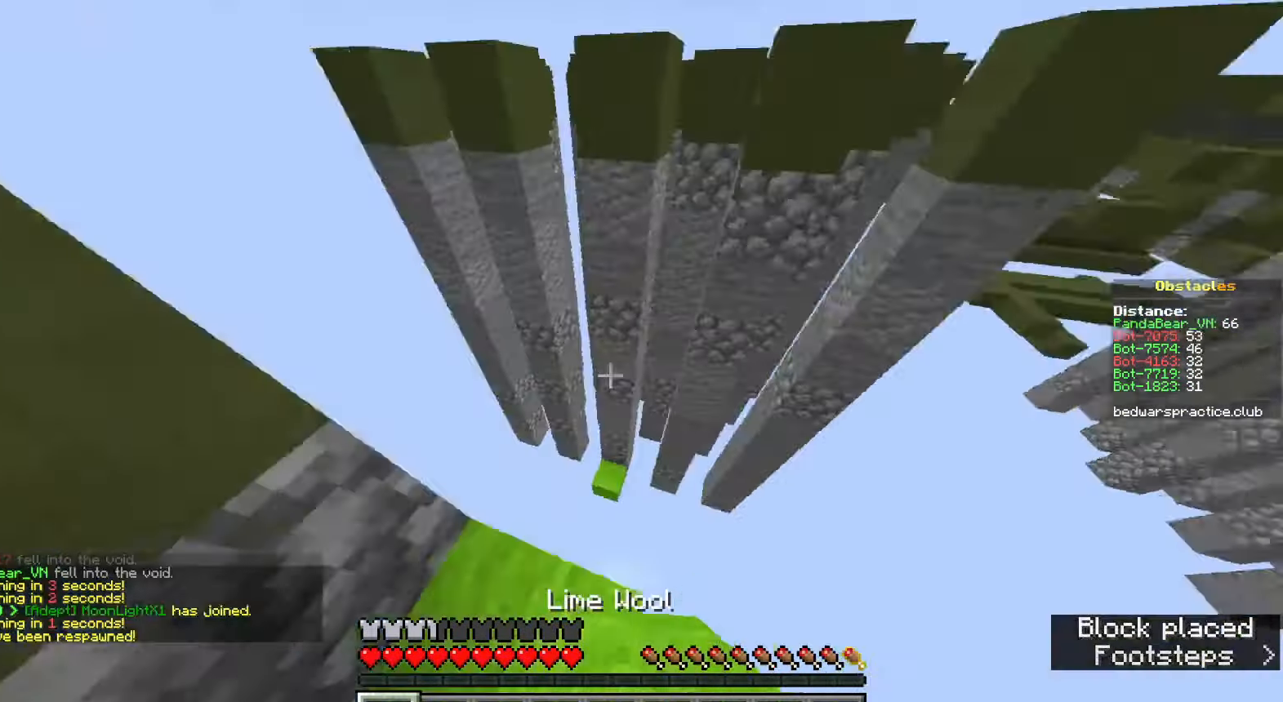
{"keys": ["a", "w"], "mouse": ["right"], "events": [[67, "space", "down"], [317, "a", "down"], [367, "space", "up"], [467, "mouse_right", "down"]]}
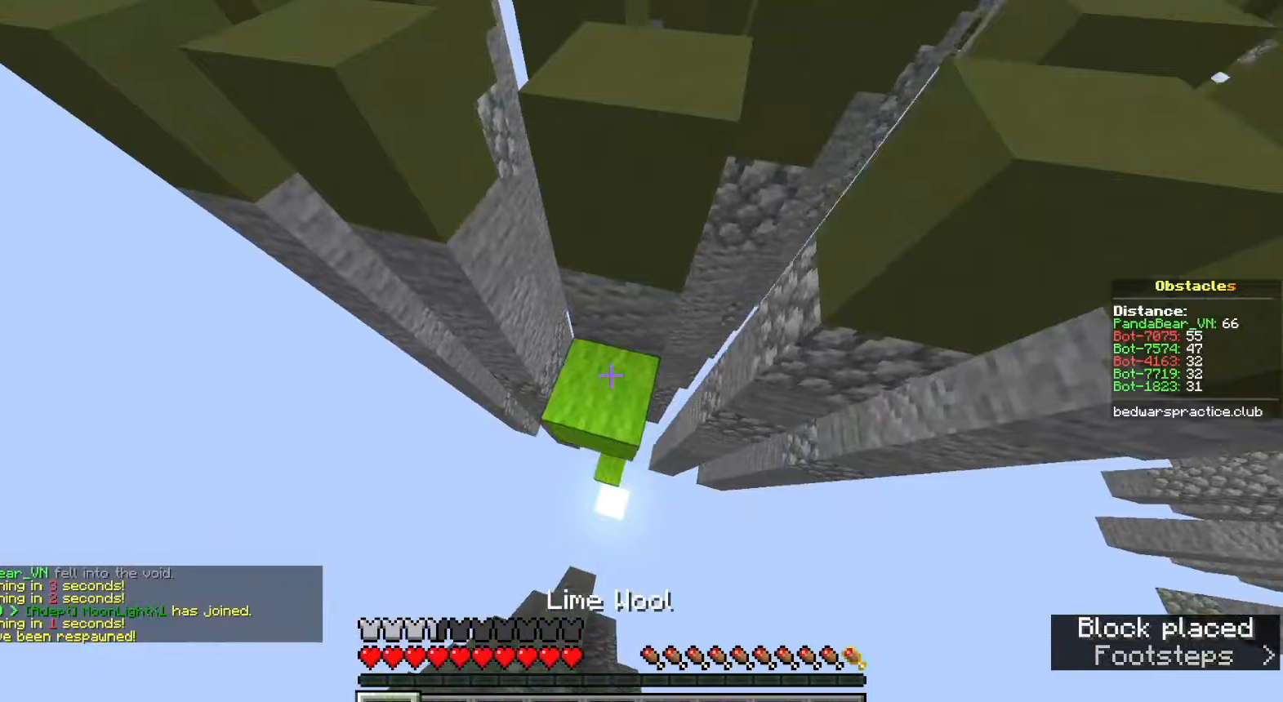
{"keys": ["w"], "mouse": ["right"], "events": [[67, "mouse_right", "up"], [100, "a", "up"], [200, "mouse_right", "down"], [300, "mouse_right", "up"], [467, "mouse_right", "down"]]}
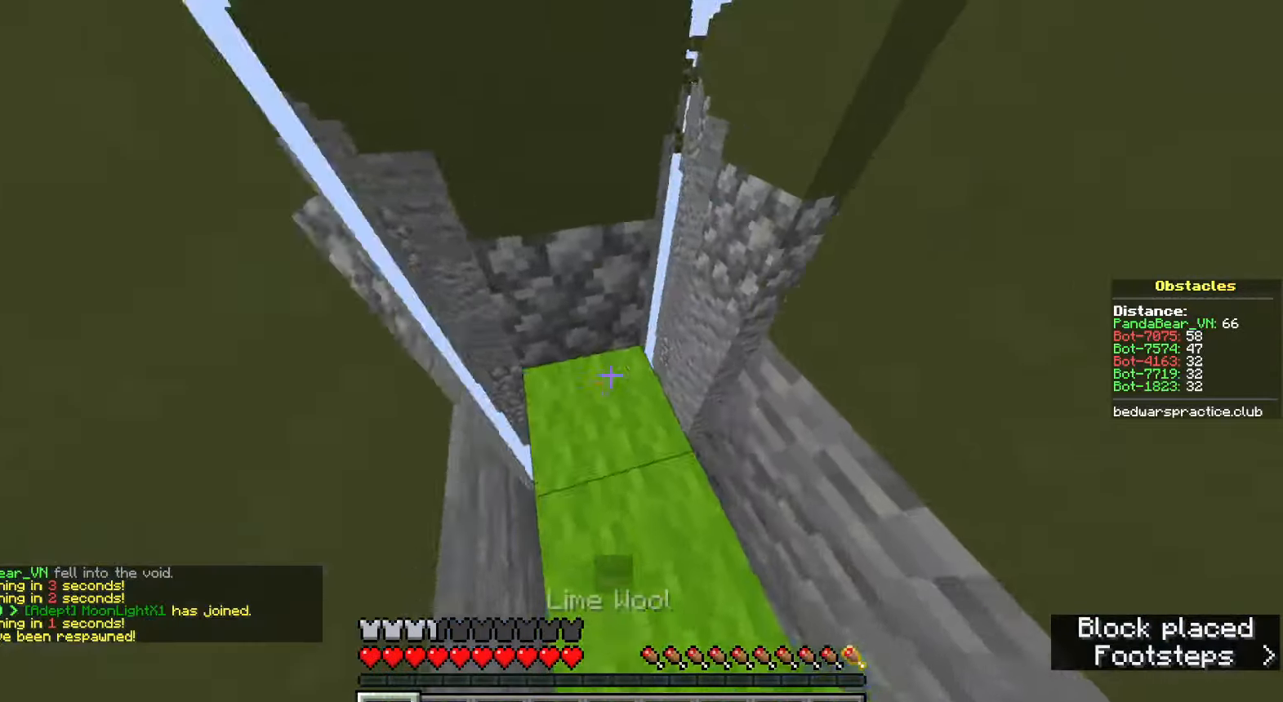
{"keys": ["w"], "mouse": ["right"], "events": [[83, "mouse_right", "up"], [233, "mouse_right", "down"], [317, "mouse_right", "up"], [483, "mouse_right", "down"]]}
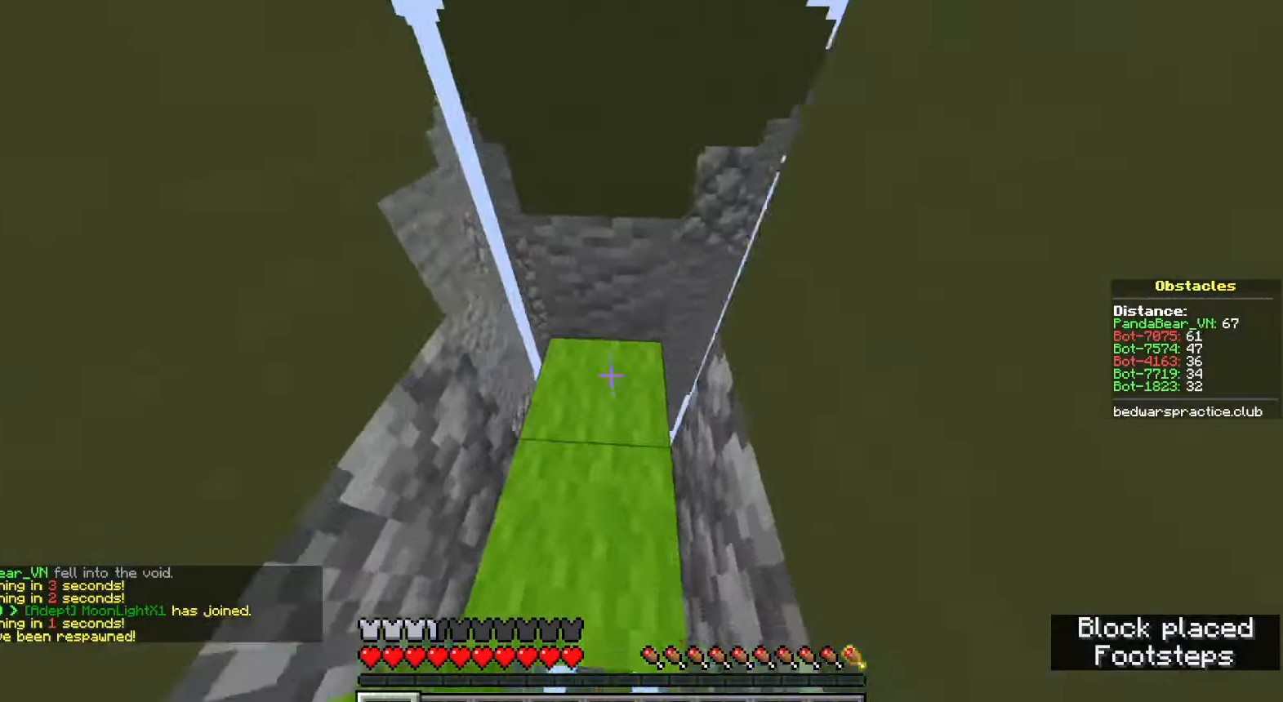
{"keys": ["w"], "mouse": [], "events": [[67, "mouse_right", "up"], [250, "mouse_right", "down"], [367, "mouse_right", "up"]]}
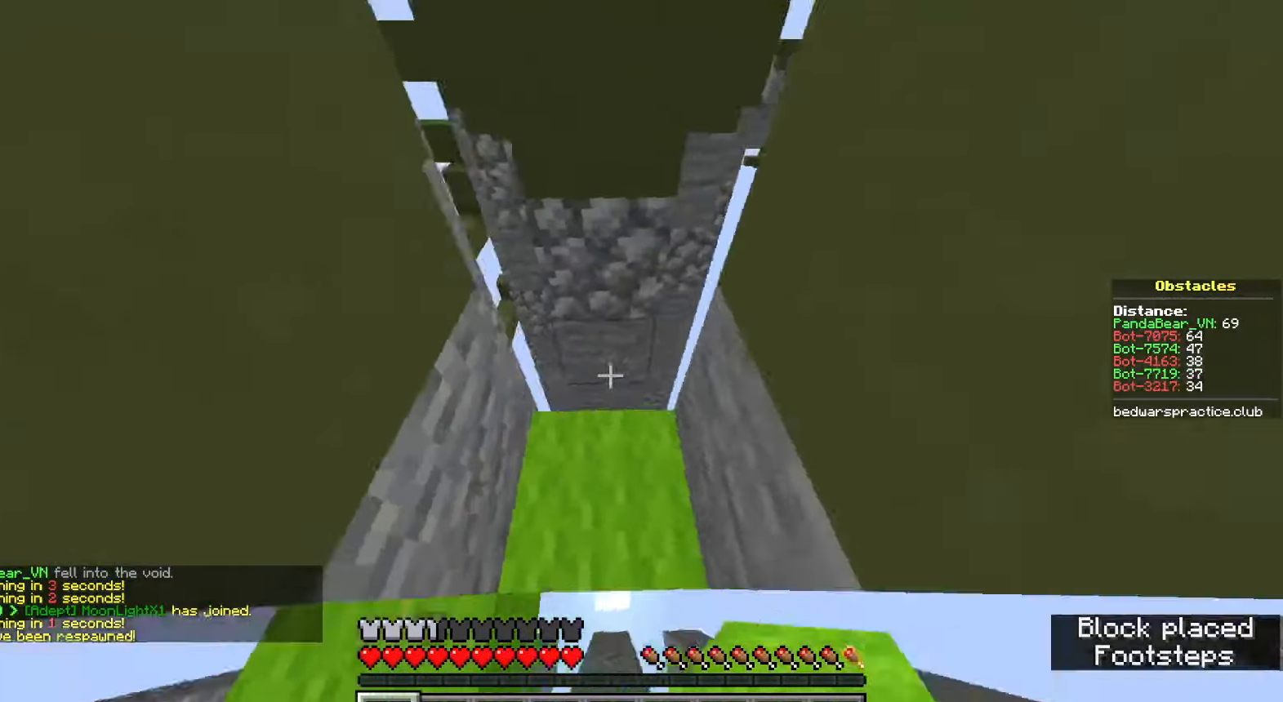
{"keys": ["w"], "mouse": [], "events": [[17, "mouse_right", "down"], [117, "mouse_right", "up"], [300, "mouse_right", "down"], [433, "mouse_right", "up"]]}
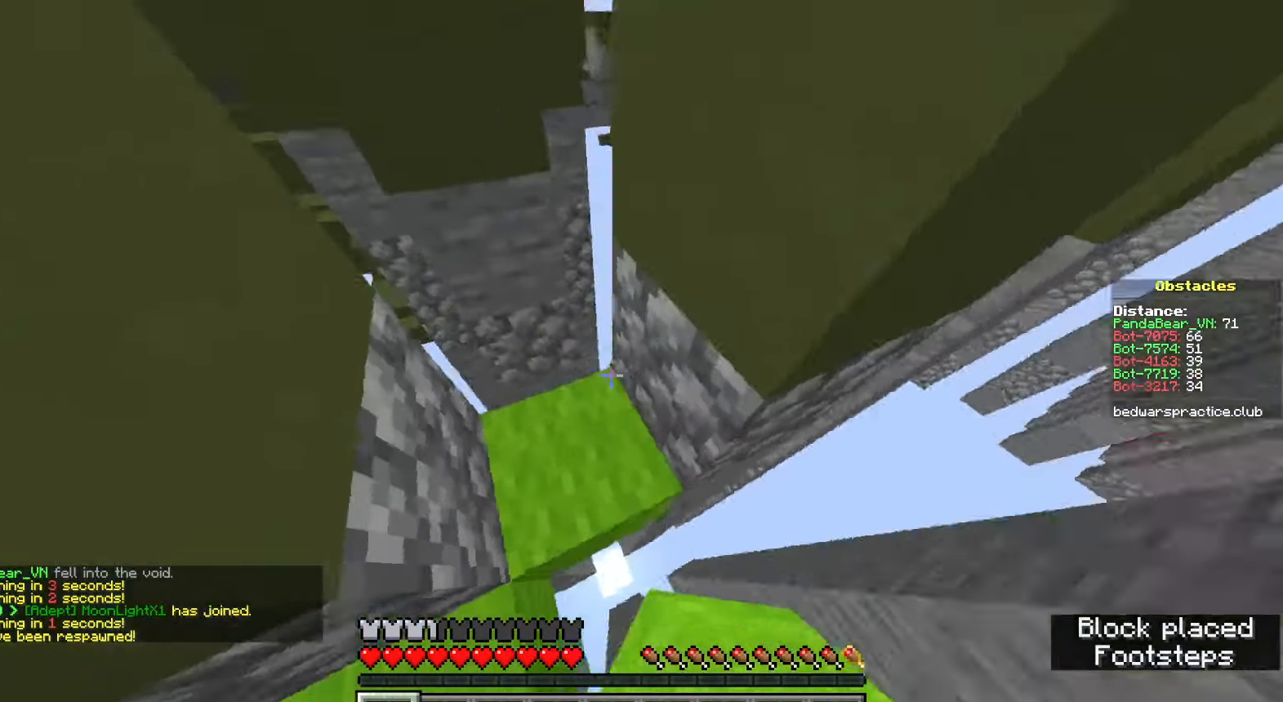
{"keys": ["w"], "mouse": ["right"], "events": [[100, "mouse_right", "down"], [200, "mouse_right", "up"], [400, "mouse_right", "down"]]}
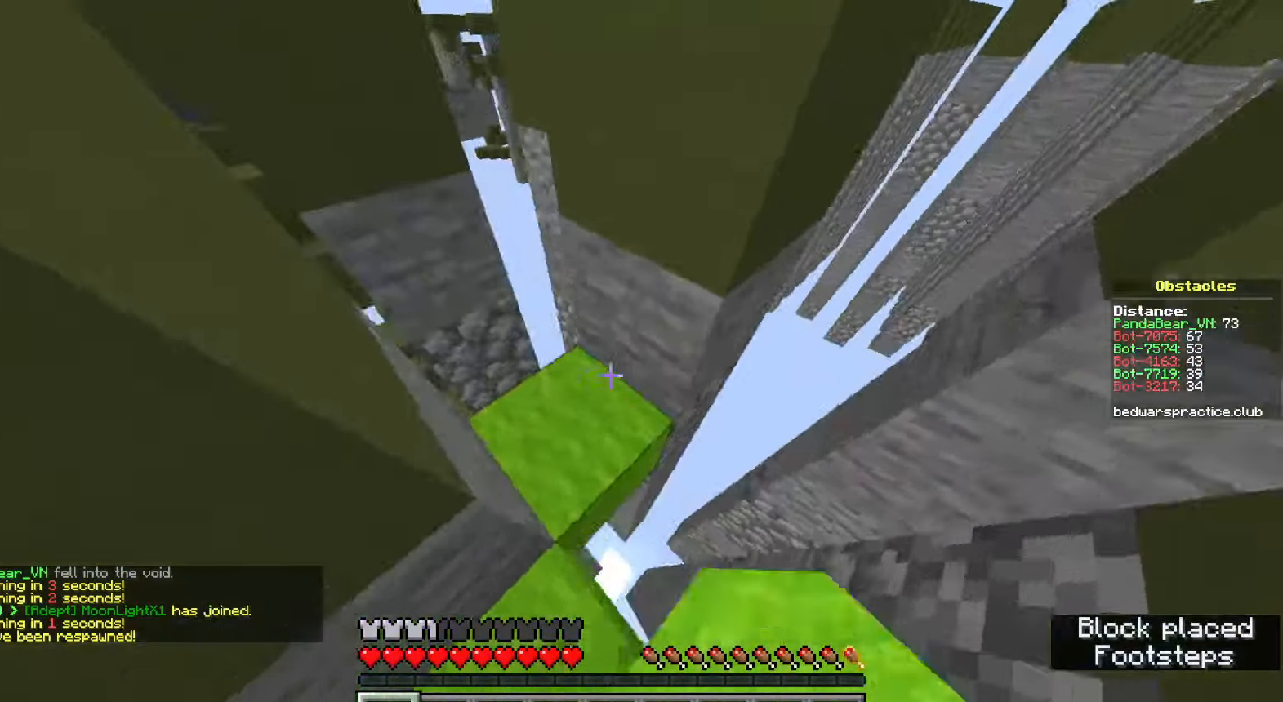
{"keys": ["w"], "mouse": ["right"], "events": [[17, "mouse_right", "up"], [217, "mouse_right", "down"], [317, "mouse_right", "up"], [483, "mouse_right", "down"]]}
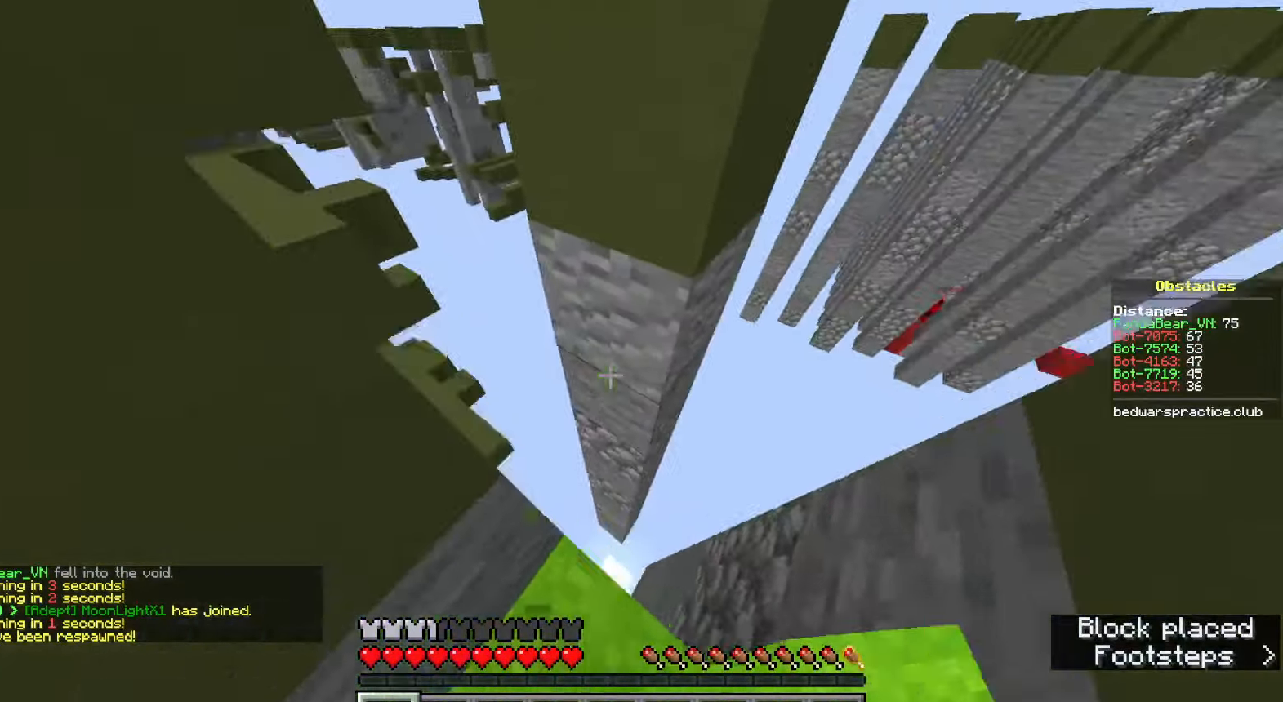
{"keys": ["a", "w"], "mouse": [], "events": [[117, "mouse_right", "up"], [400, "a", "down"]]}
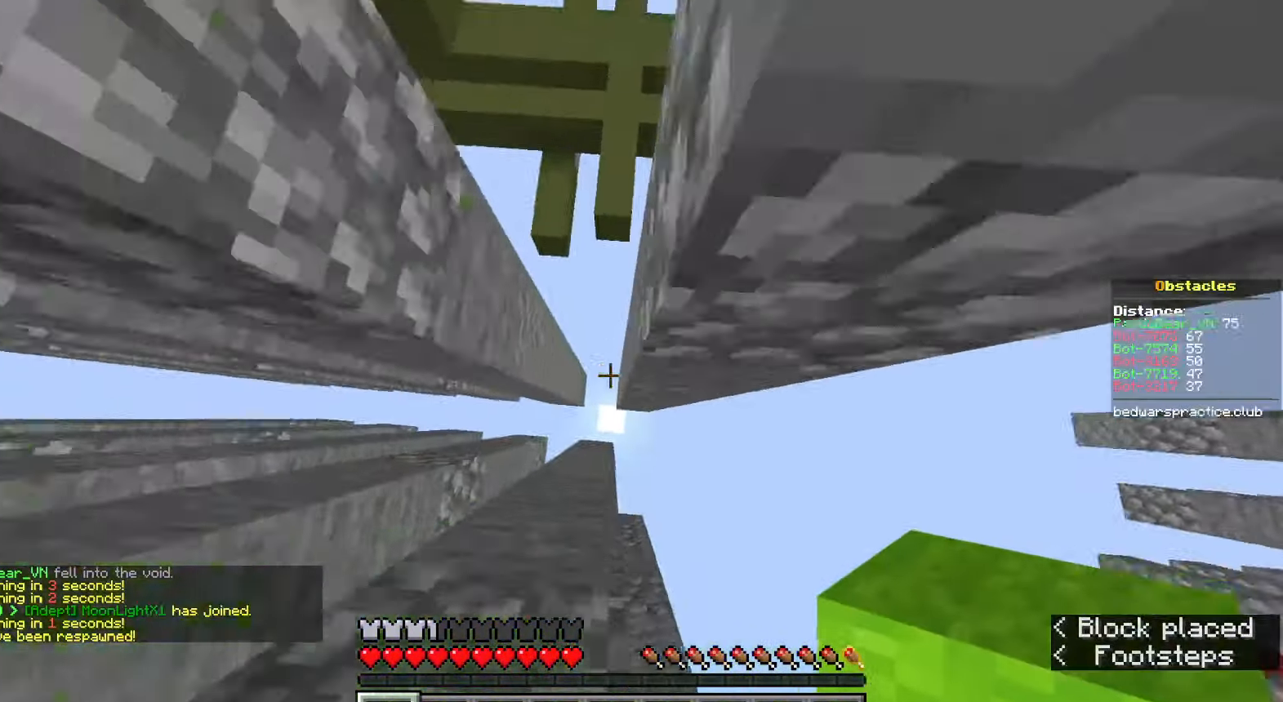
{"keys": ["d", "w"], "mouse": ["right"], "events": [[167, "mouse_right", "down"], [250, "a", "up"], [250, "d", "down"], [317, "mouse_right", "up"], [350, "mouse_right", "down"]]}
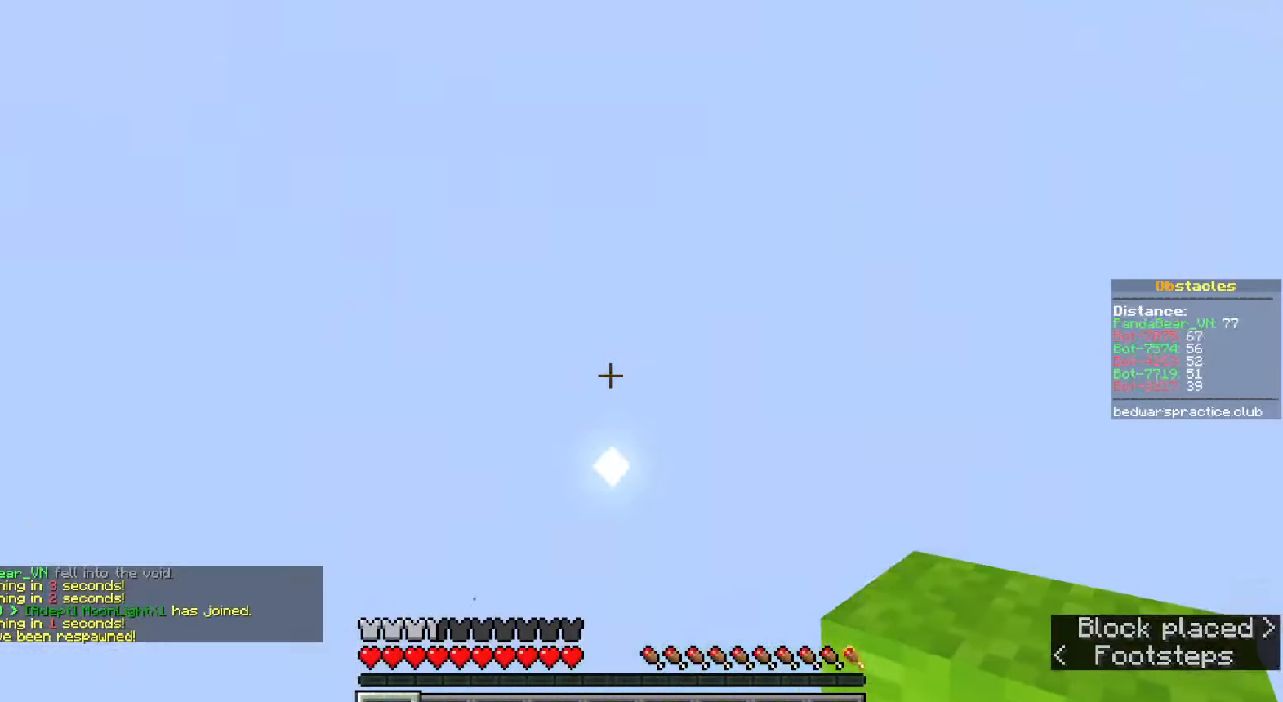
{"keys": [], "mouse": [], "events": [[50, "mouse_right", "up"], [100, "d", "up"], [100, "w", "up"]]}